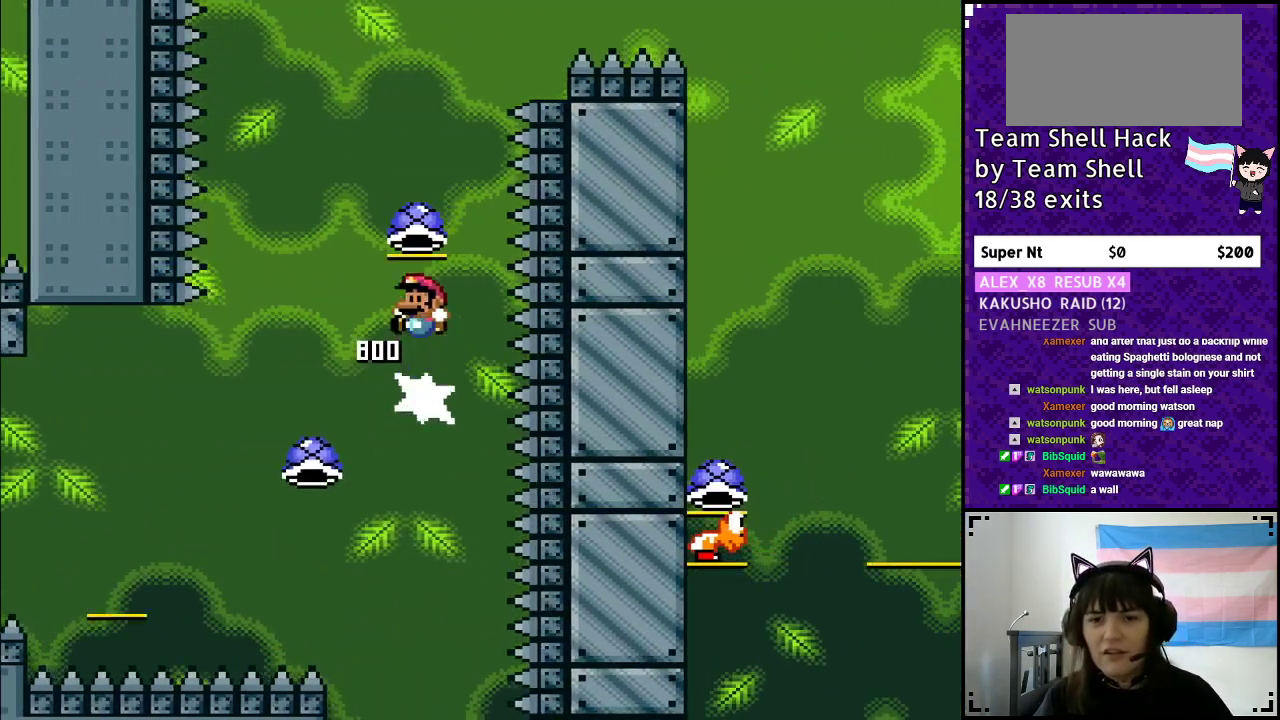
Gameplay with a controller (Nintendo layout); each line is a JSON object with the inputs held at the frame after it. "events" lists button and stick changes between this image and that frame as [ms after this image, input, new state], when the widget could be followed in between. Not read: L3 R3.
{"buttons": ["B", "Y"], "events": [[117, "DPAD_LEFT", "up"], [350, "DPAD_RIGHT", "down"], [433, "Y", "up"], [467, "DPAD_RIGHT", "up"], [467, "Y", "down"]]}
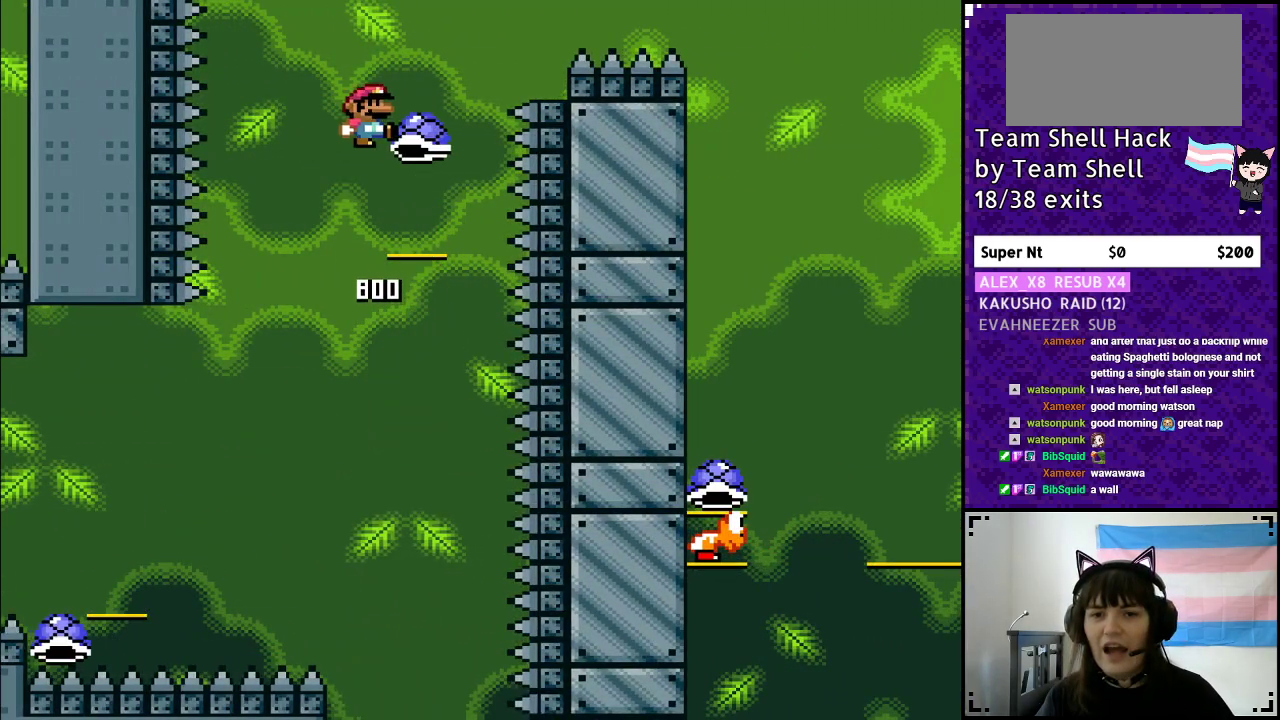
{"buttons": ["B", "Y", "DPAD_RIGHT"], "events": [[117, "DPAD_RIGHT", "down"]]}
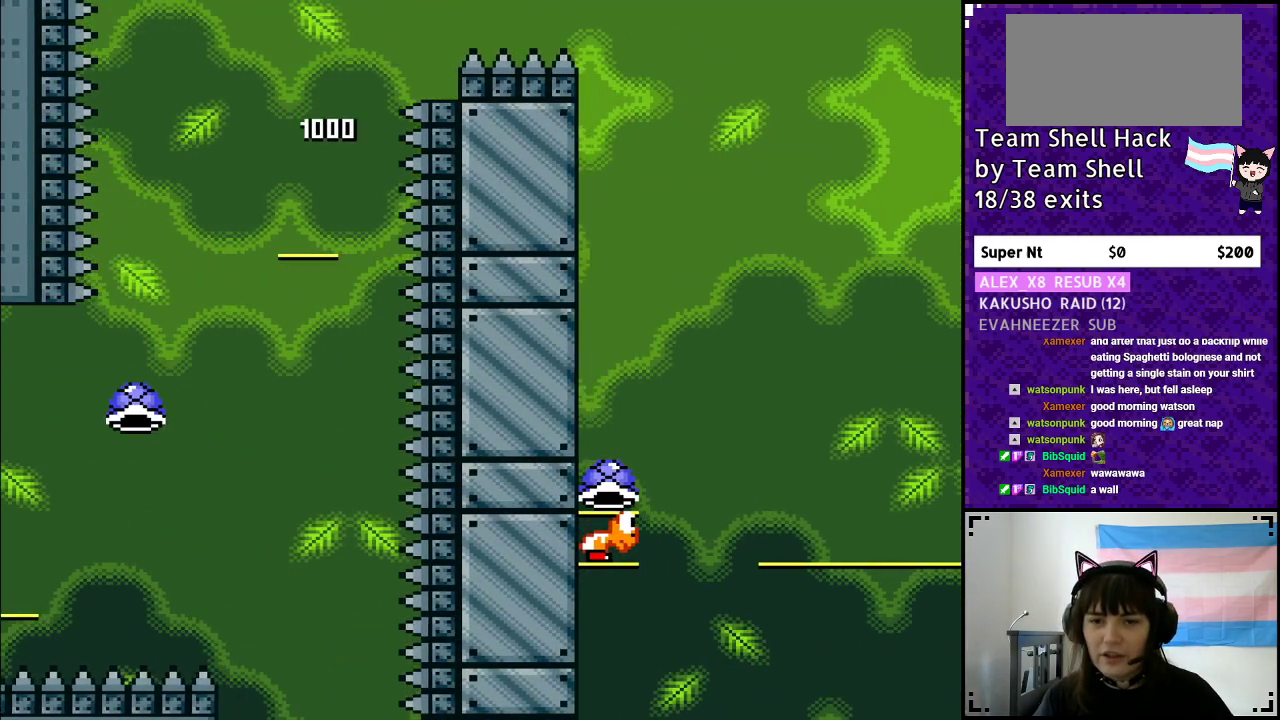
{"buttons": ["B", "Y", "DPAD_LEFT"], "events": [[400, "DPAD_RIGHT", "up"], [483, "DPAD_LEFT", "down"]]}
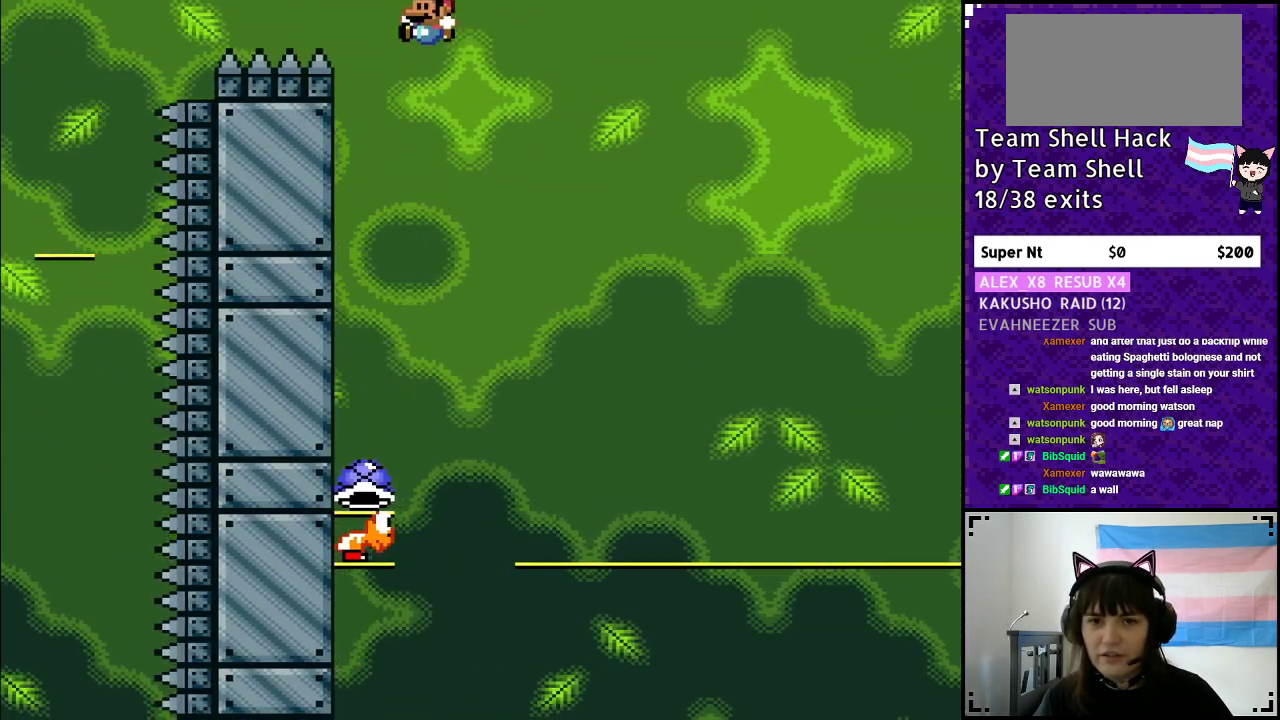
{"buttons": ["B", "Y", "DPAD_RIGHT"], "events": [[250, "DPAD_LEFT", "up"], [467, "DPAD_RIGHT", "down"]]}
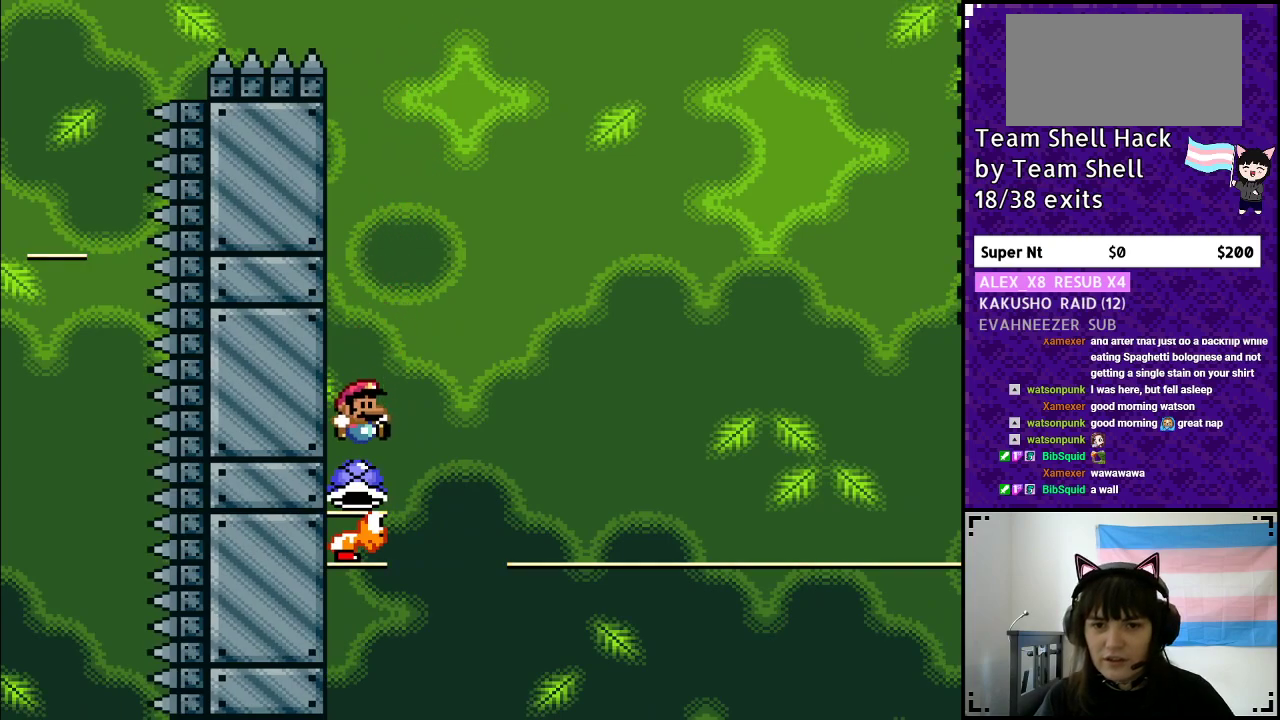
{"buttons": ["B", "DPAD_LEFT"], "events": [[350, "DPAD_RIGHT", "up"], [417, "DPAD_LEFT", "down"], [500, "Y", "up"]]}
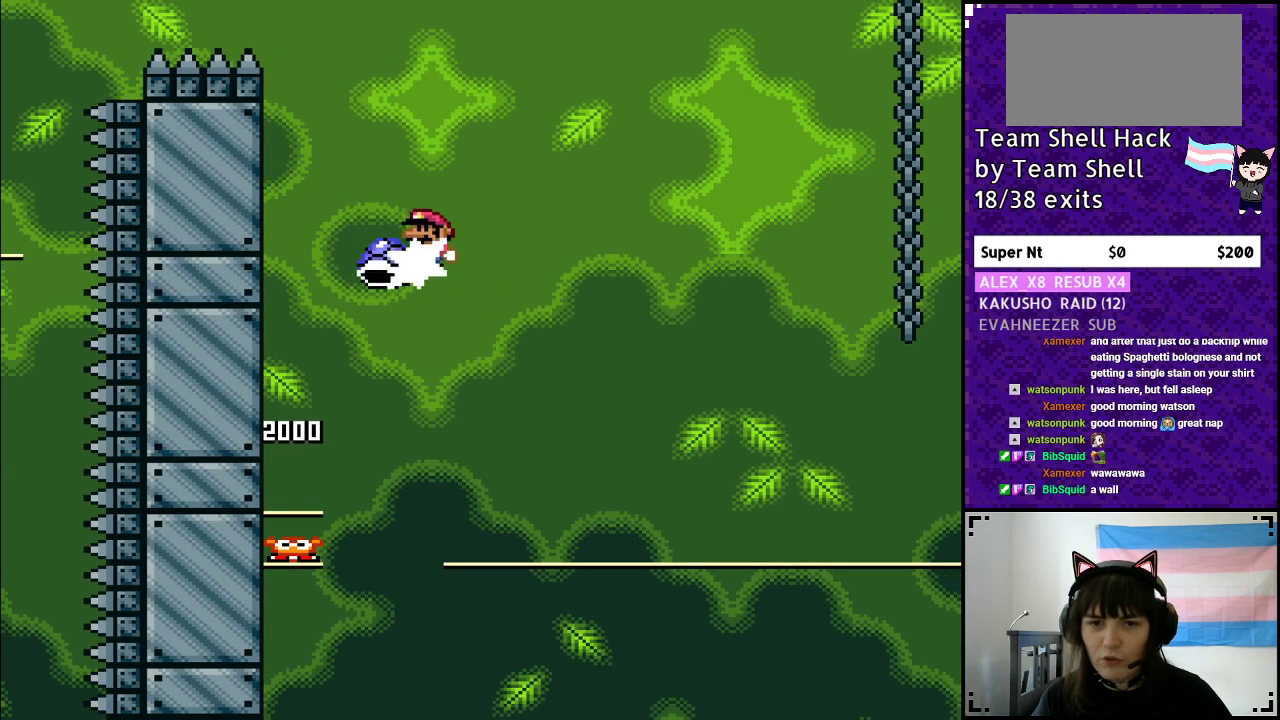
{"buttons": ["B", "Y"], "events": [[50, "DPAD_LEFT", "up"], [50, "Y", "down"], [100, "DPAD_RIGHT", "down"], [250, "DPAD_RIGHT", "up"]]}
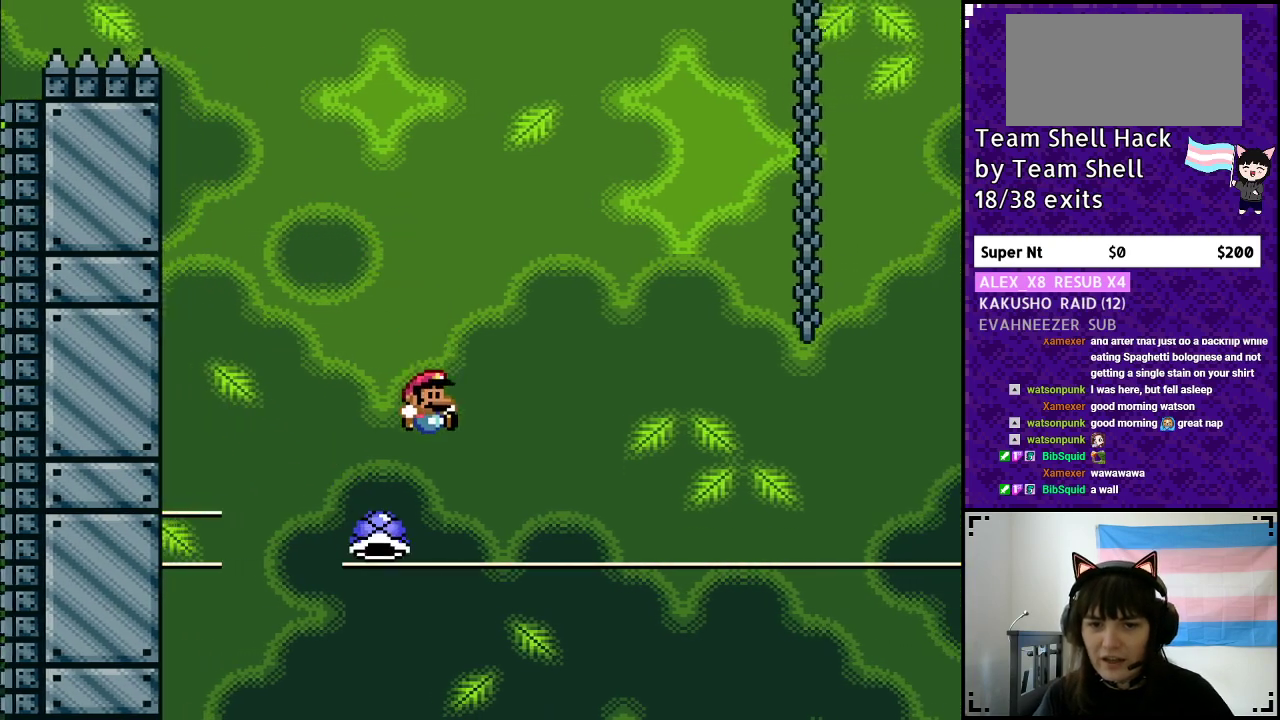
{"buttons": ["B", "Y", "DPAD_RIGHT"], "events": [[33, "DPAD_RIGHT", "down"]]}
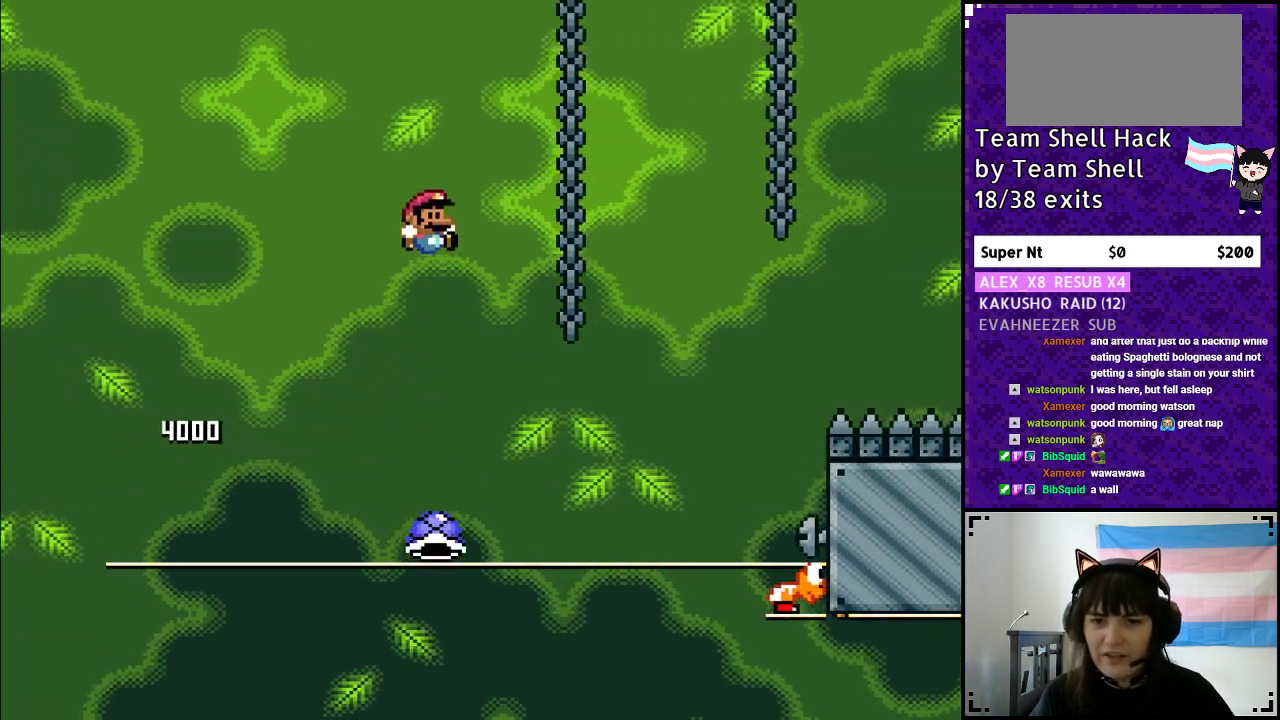
{"buttons": ["B", "Y", "DPAD_RIGHT"], "events": []}
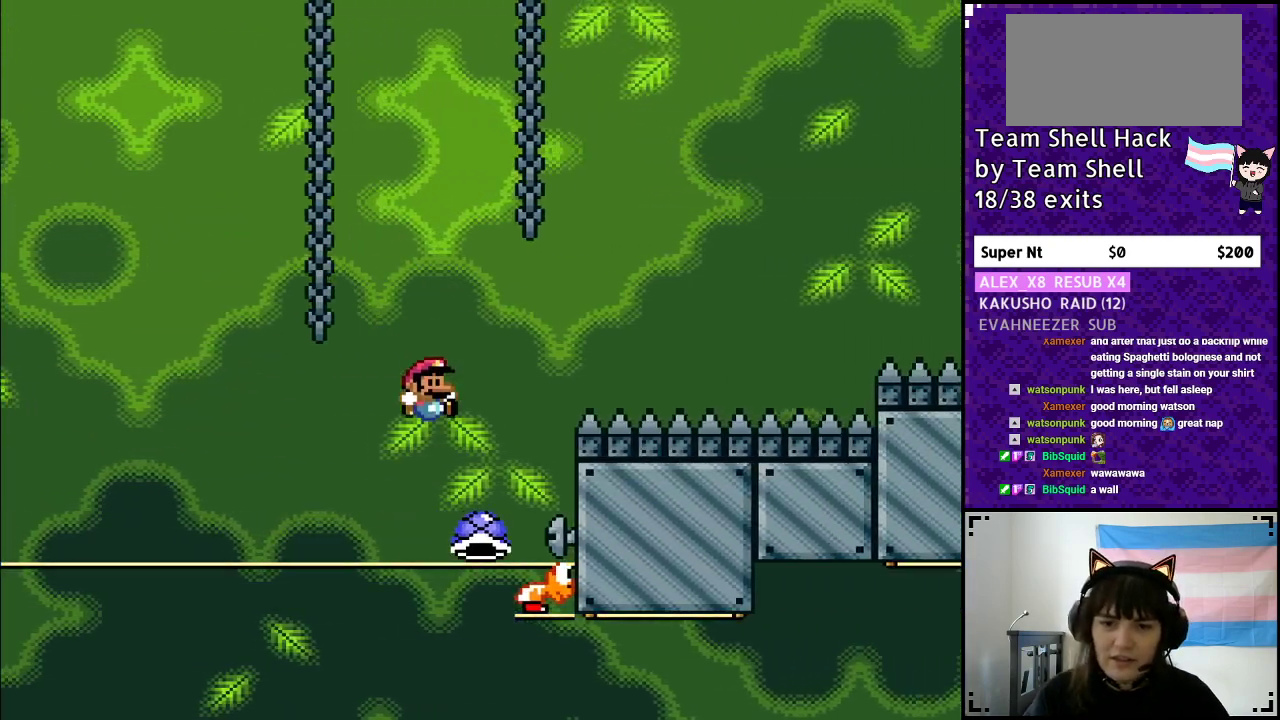
{"buttons": ["B", "Y", "DPAD_RIGHT"], "events": [[167, "DPAD_RIGHT", "up"], [200, "DPAD_UP", "down"], [217, "DPAD_LEFT", "down"], [217, "DPAD_UP", "up"], [283, "DPAD_UP", "down"], [300, "DPAD_LEFT", "up"], [317, "DPAD_RIGHT", "down"], [317, "DPAD_UP", "up"]]}
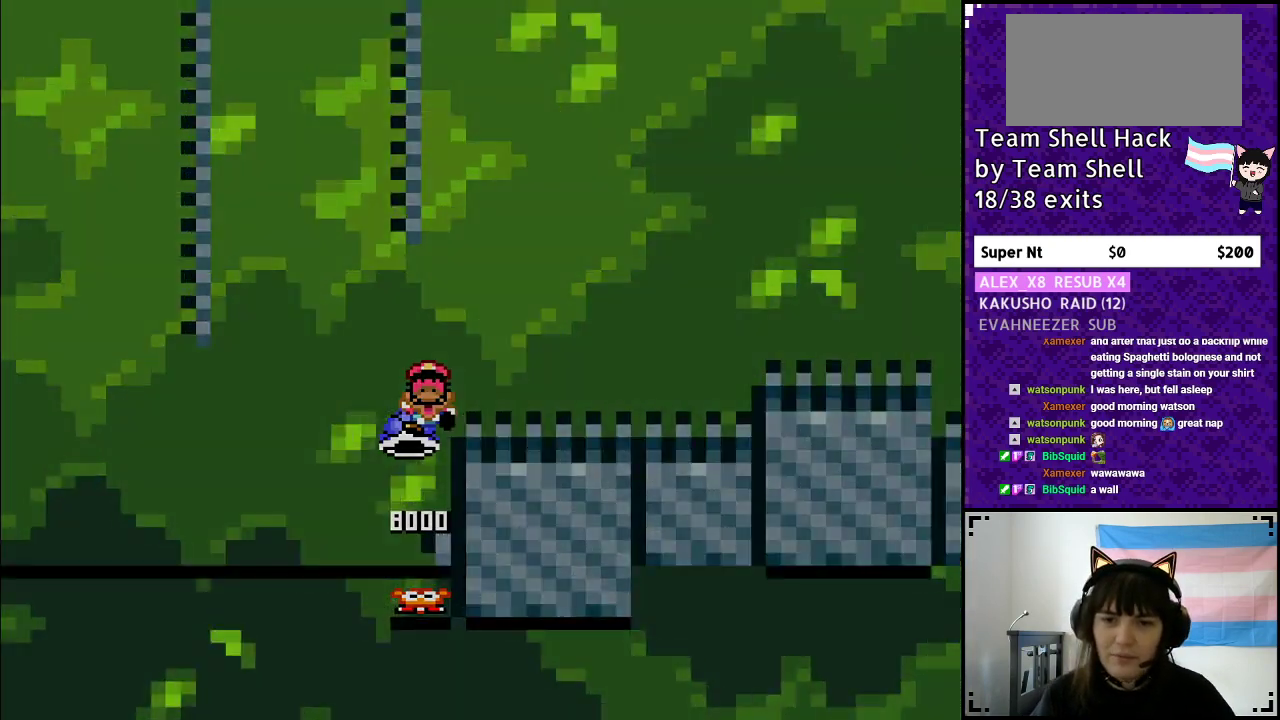
{"buttons": ["Y"], "events": [[50, "Y", "up"], [133, "Y", "down"], [233, "DPAD_RIGHT", "up"], [500, "B", "up"]]}
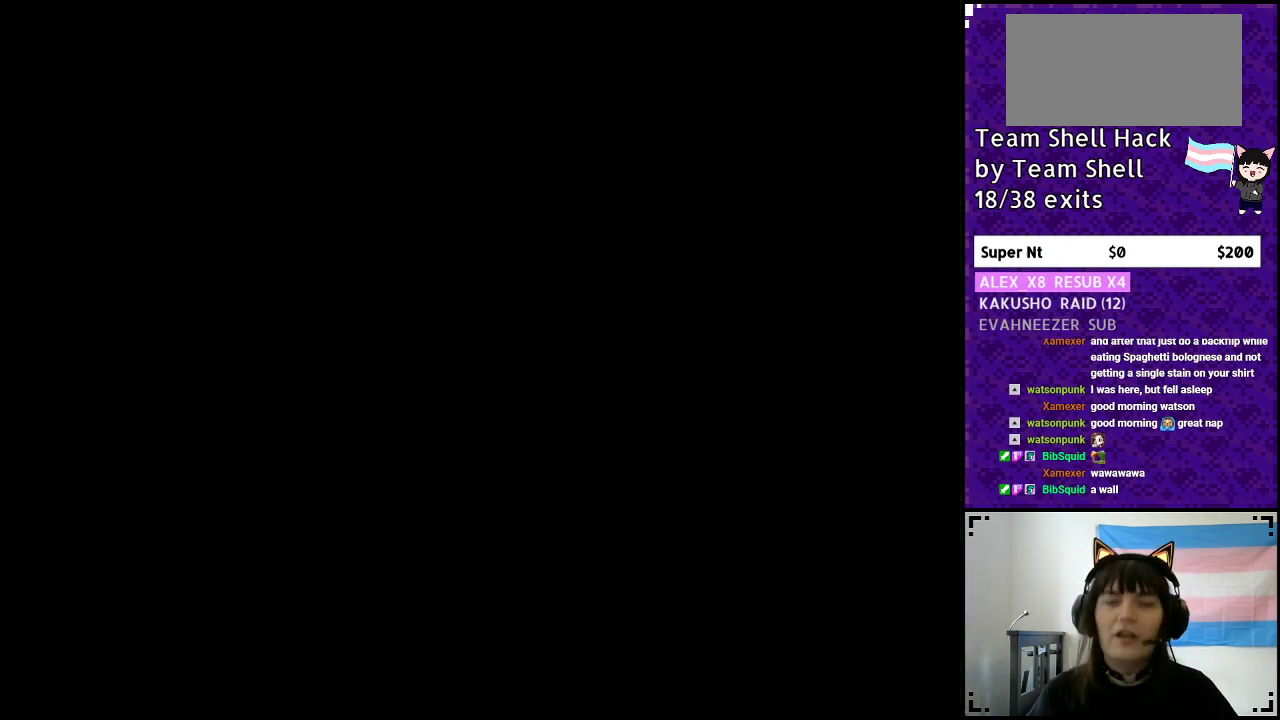
{"buttons": [], "events": [[50, "Y", "up"]]}
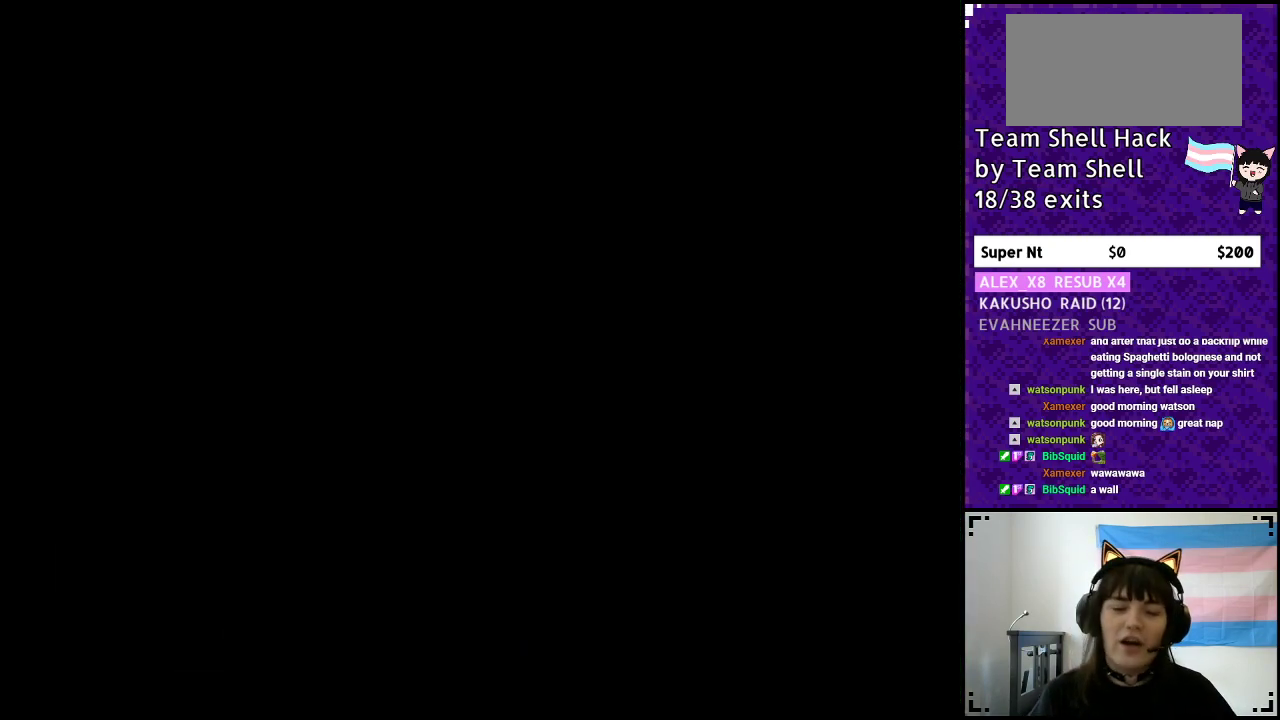
{"buttons": ["Y"], "events": [[133, "Y", "down"], [350, "DPAD_RIGHT", "down"], [450, "DPAD_RIGHT", "up"]]}
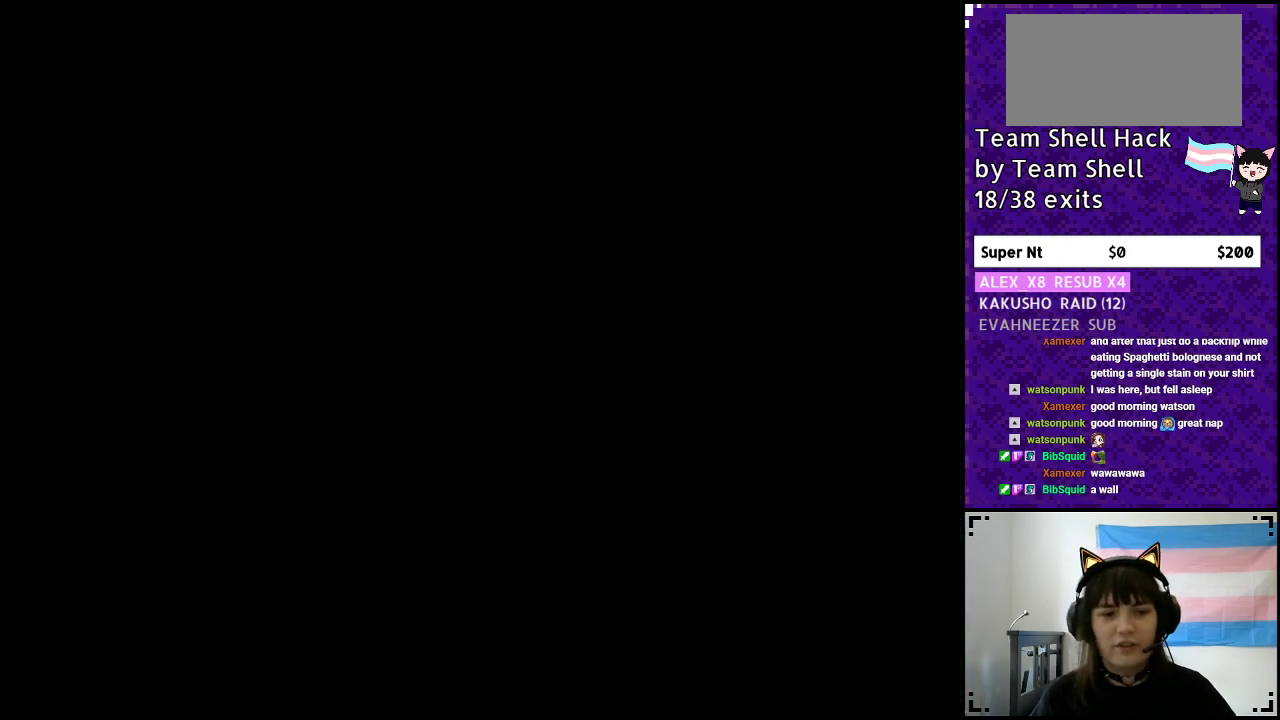
{"buttons": ["Y", "DPAD_RIGHT"], "events": [[83, "DPAD_RIGHT", "down"]]}
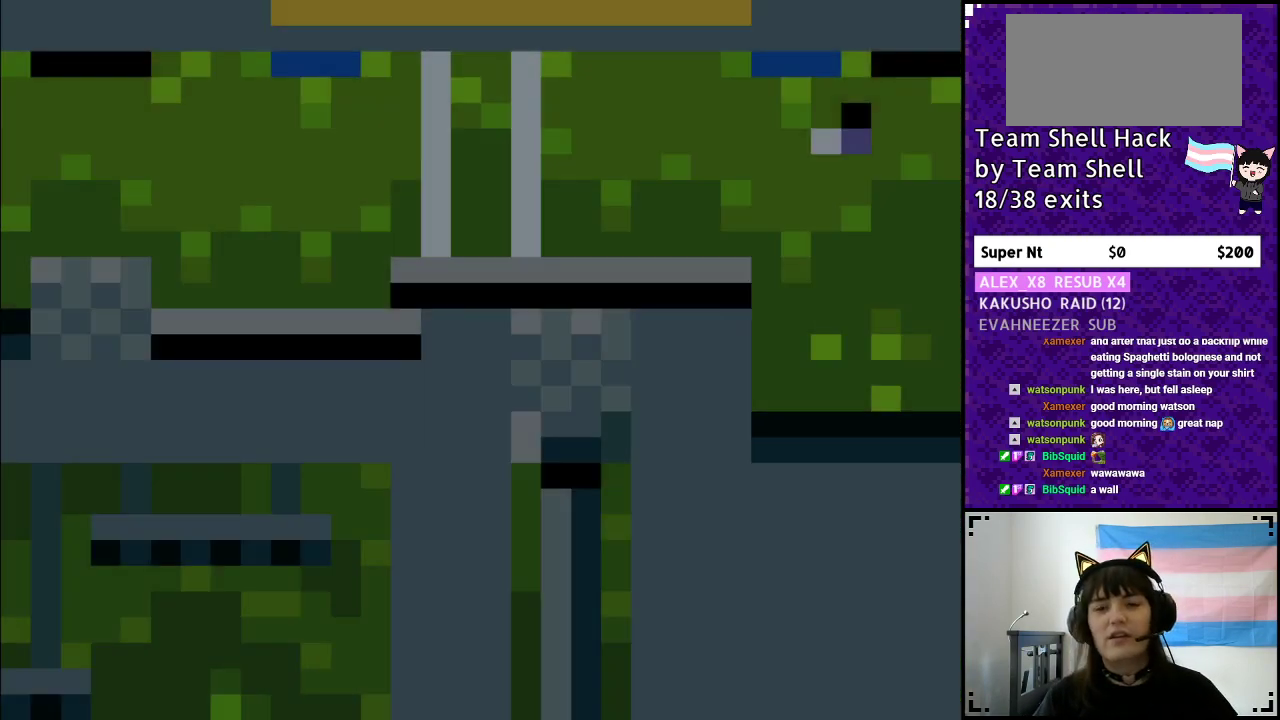
{"buttons": ["Y", "DPAD_RIGHT"], "events": []}
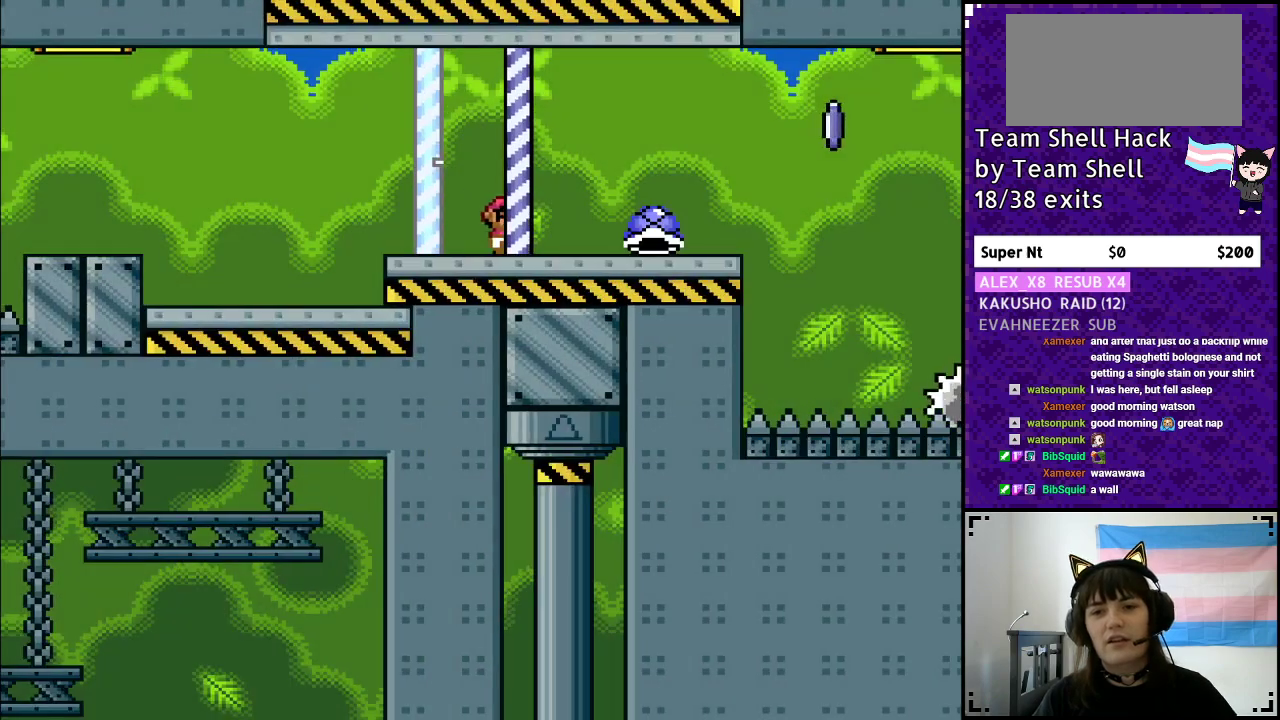
{"buttons": ["Y", "DPAD_RIGHT"], "events": [[333, "DPAD_UP", "down"], [350, "DPAD_LEFT", "down"], [350, "DPAD_RIGHT", "up"], [383, "Y", "up"], [400, "DPAD_UP", "up"], [450, "Y", "down"], [483, "DPAD_LEFT", "up"], [483, "DPAD_RIGHT", "down"]]}
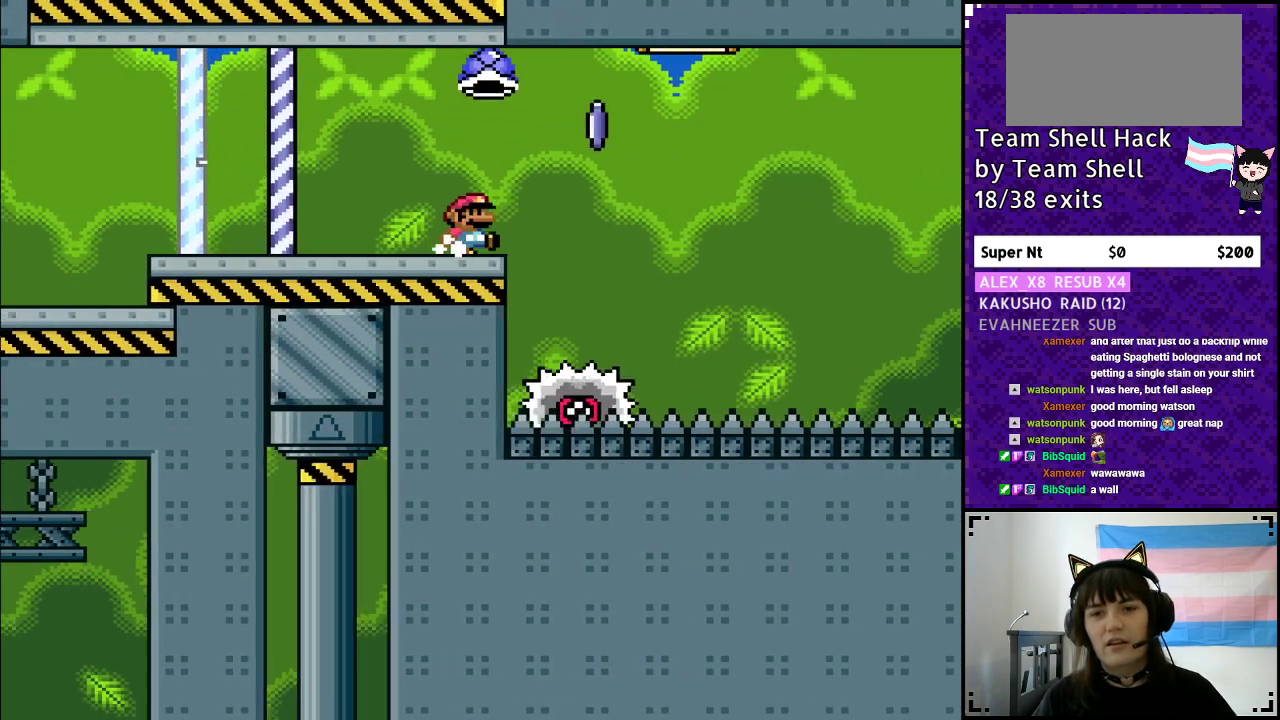
{"buttons": ["A", "Y", "DPAD_RIGHT"], "events": [[100, "A", "down"]]}
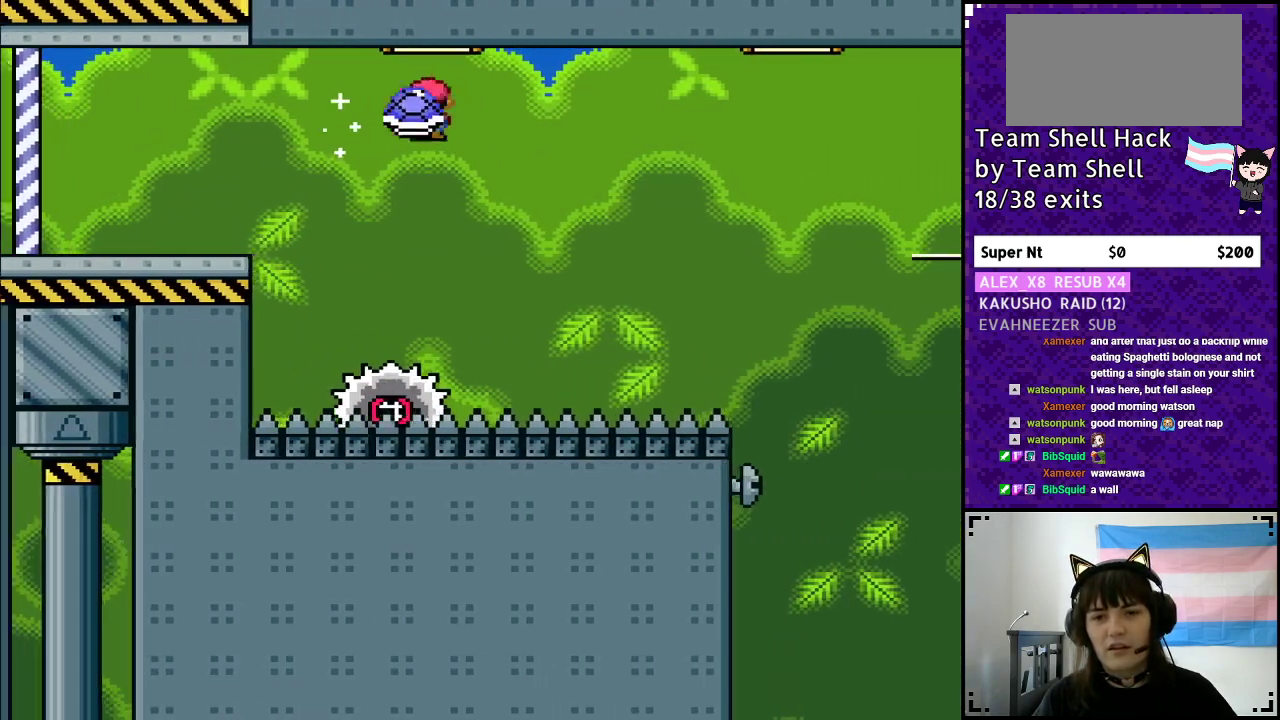
{"buttons": ["Y", "DPAD_RIGHT"], "events": [[67, "DPAD_RIGHT", "up"], [67, "DPAD_UP", "down"], [100, "DPAD_LEFT", "down"], [100, "DPAD_UP", "up"], [250, "DPAD_LEFT", "up"], [250, "DPAD_UP", "down"], [300, "DPAD_RIGHT", "down"], [300, "DPAD_UP", "up"], [417, "A", "up"]]}
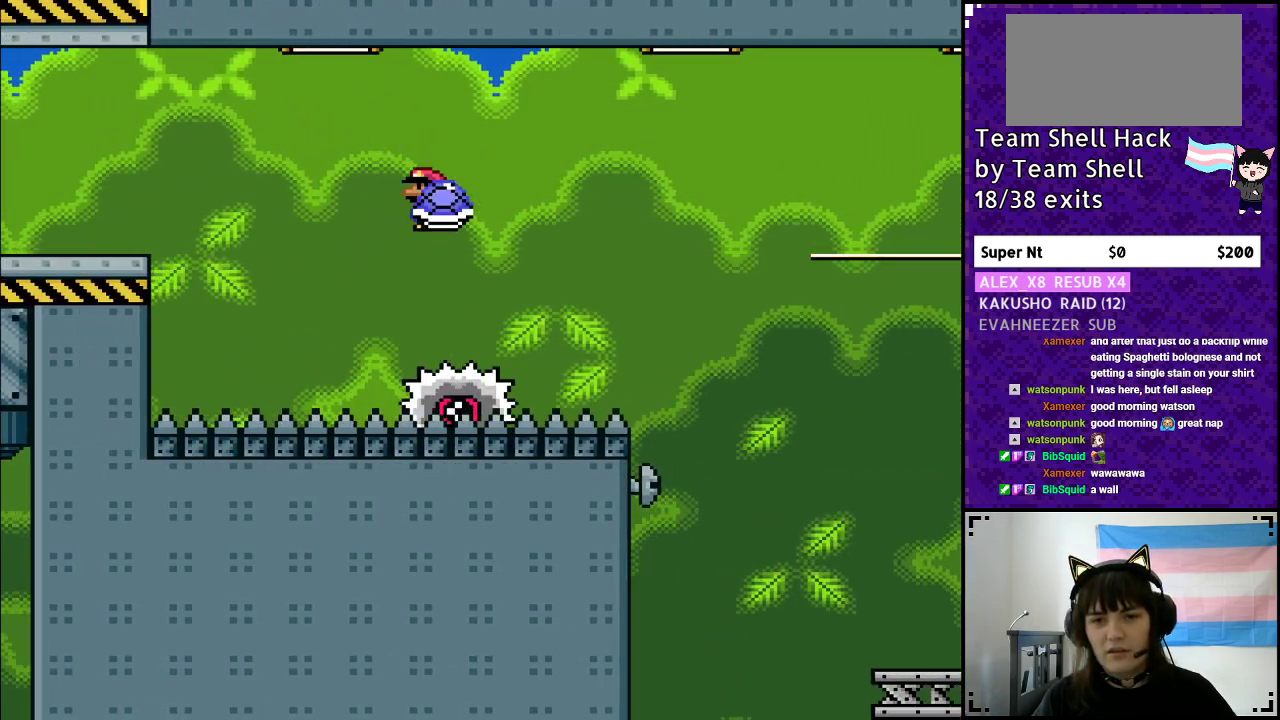
{"buttons": ["A", "Y"], "events": [[200, "DPAD_RIGHT", "up"], [367, "A", "down"]]}
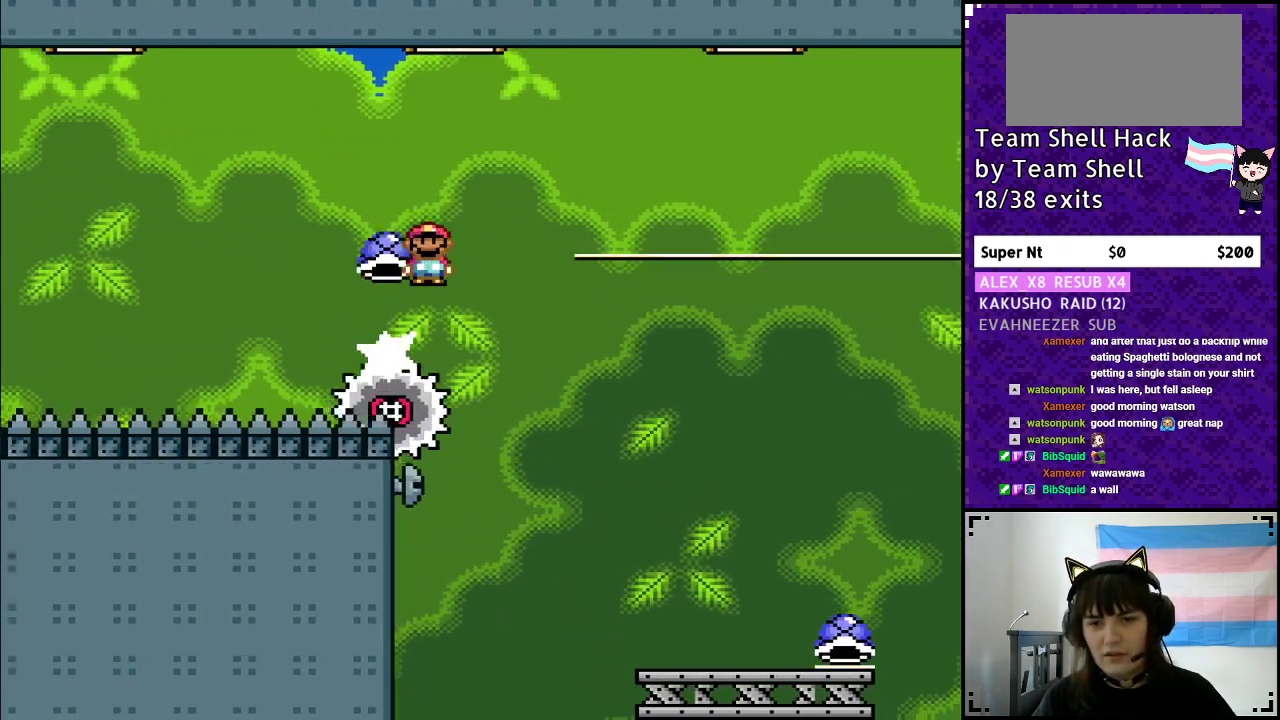
{"buttons": ["A", "Y", "DPAD_LEFT"], "events": [[50, "DPAD_RIGHT", "down"], [100, "X", "down"], [183, "X", "up"], [250, "Y", "up"], [267, "A", "up"], [317, "A", "down"], [317, "Y", "down"], [400, "DPAD_LEFT", "down"], [400, "DPAD_RIGHT", "up"]]}
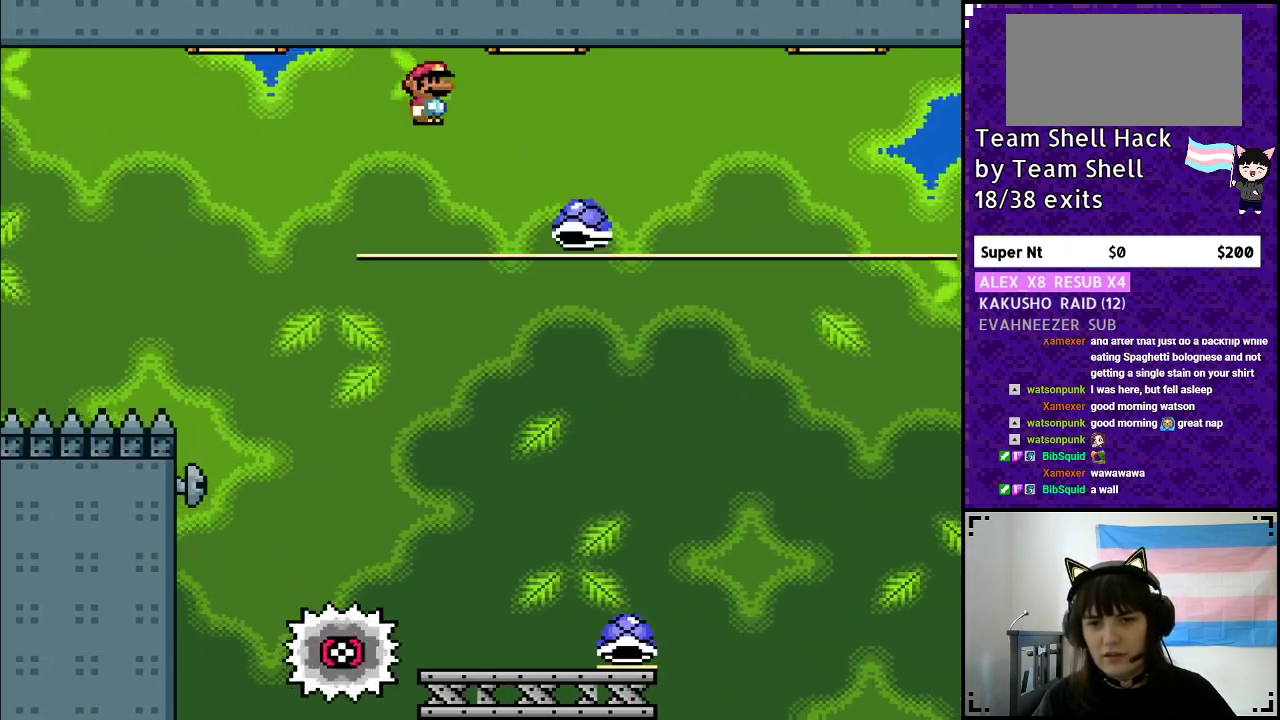
{"buttons": ["Y", "DPAD_RIGHT"], "events": [[50, "A", "up"], [100, "DPAD_LEFT", "up"], [267, "DPAD_RIGHT", "down"]]}
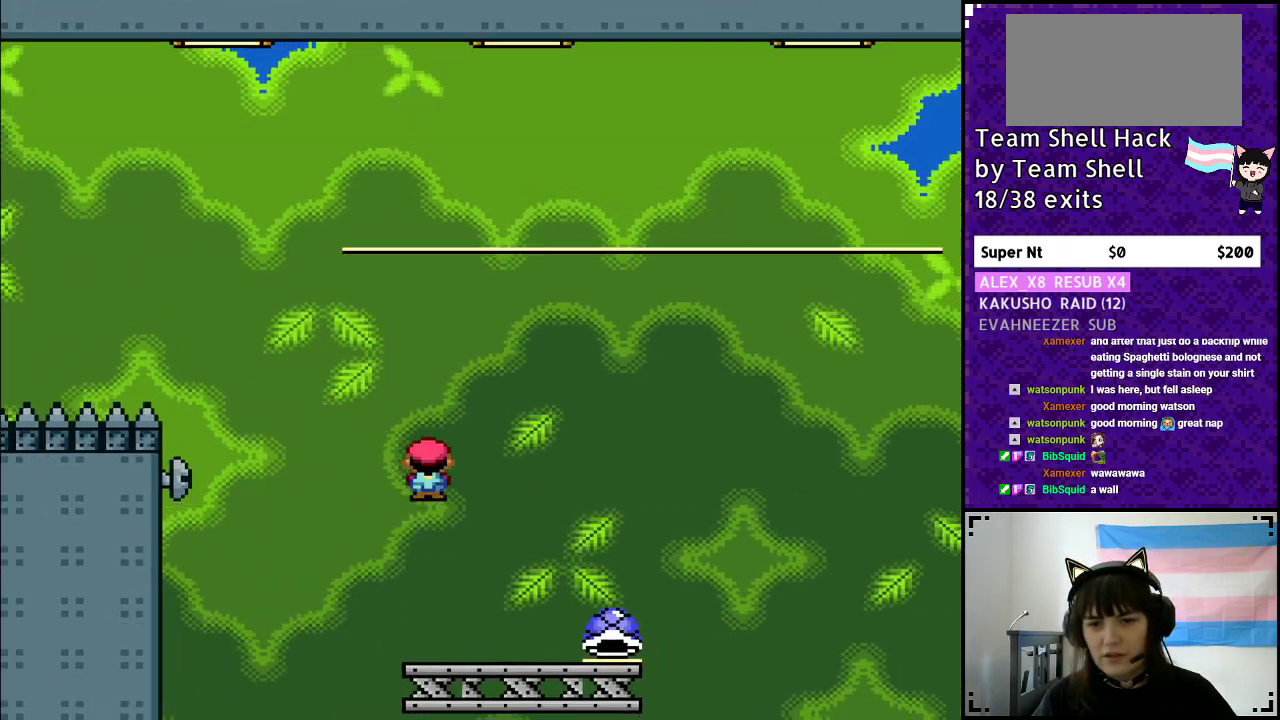
{"buttons": ["B", "Y"], "events": [[17, "DPAD_RIGHT", "up"], [67, "DPAD_RIGHT", "down"], [367, "B", "down"], [367, "DPAD_RIGHT", "up"]]}
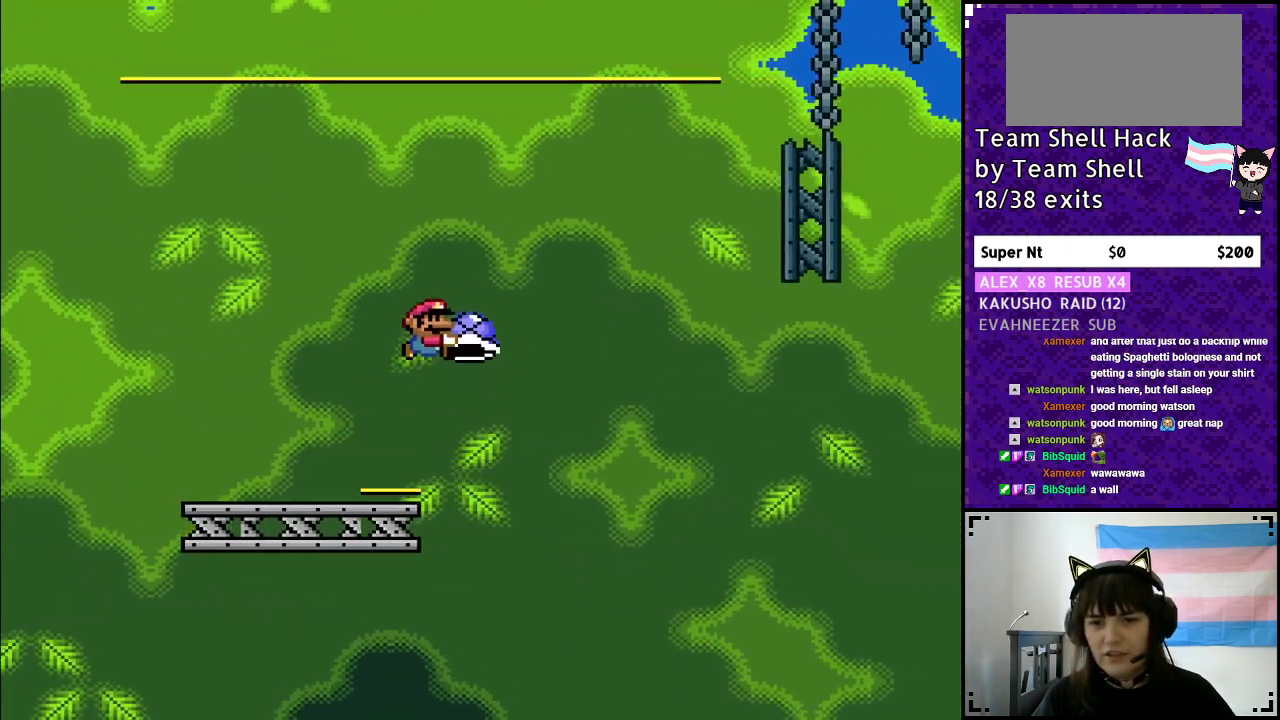
{"buttons": ["B", "Y", "DPAD_UP"], "events": [[267, "DPAD_RIGHT", "down"], [317, "Y", "up"], [433, "DPAD_LEFT", "down"], [433, "DPAD_RIGHT", "up"], [433, "Y", "down"], [500, "DPAD_LEFT", "up"], [500, "DPAD_UP", "down"]]}
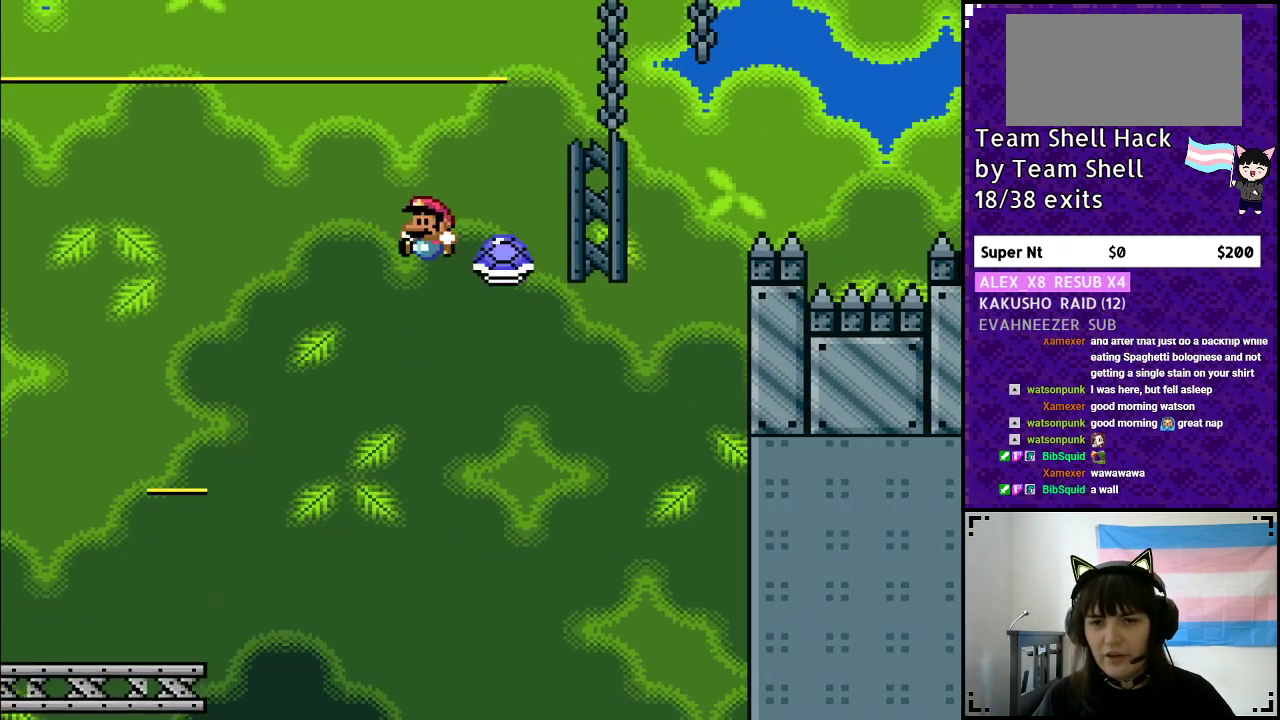
{"buttons": ["B", "Y", "DPAD_RIGHT"], "events": [[50, "DPAD_RIGHT", "down"], [50, "DPAD_UP", "up"]]}
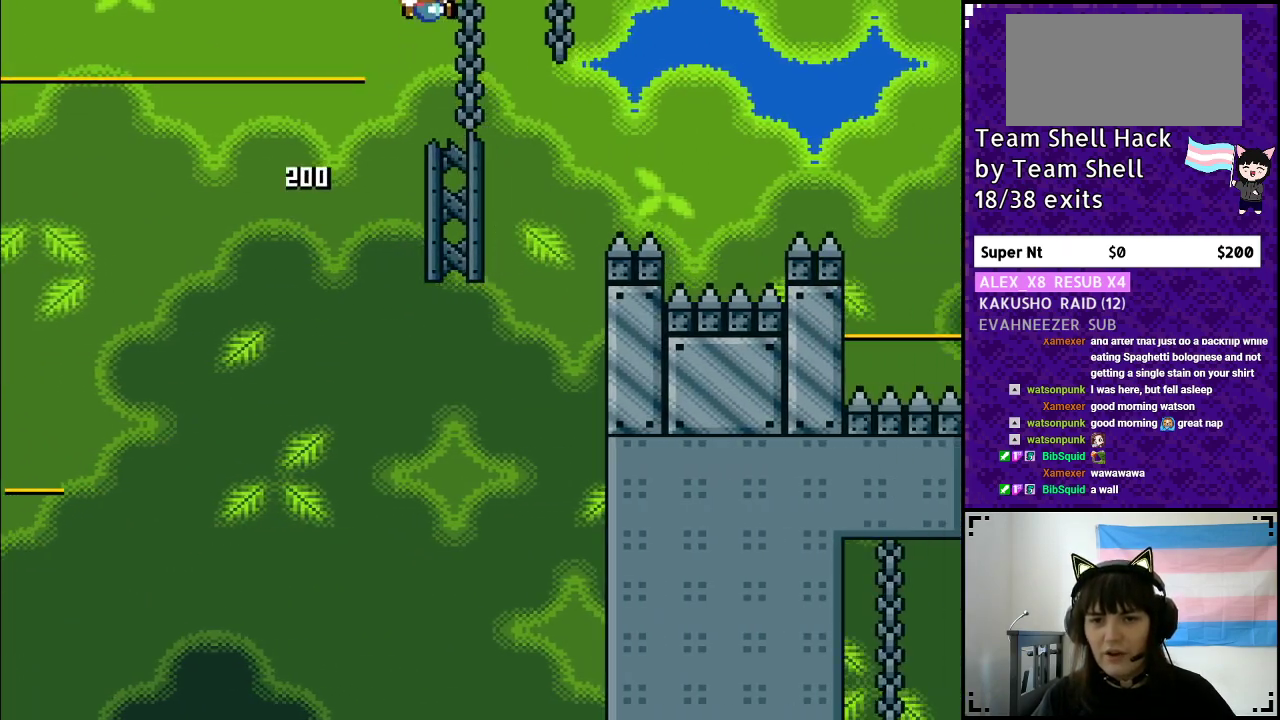
{"buttons": ["B", "Y"], "events": [[417, "DPAD_RIGHT", "up"]]}
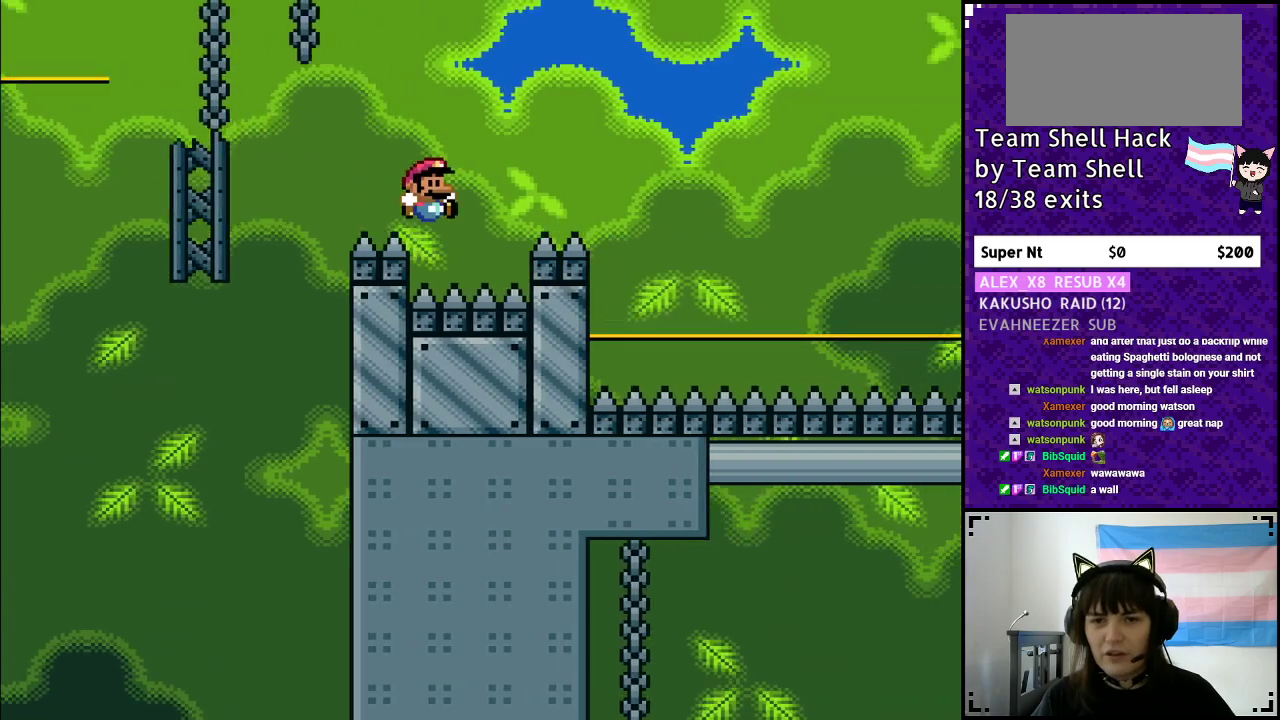
{"buttons": [], "events": [[100, "B", "up"], [183, "Y", "up"]]}
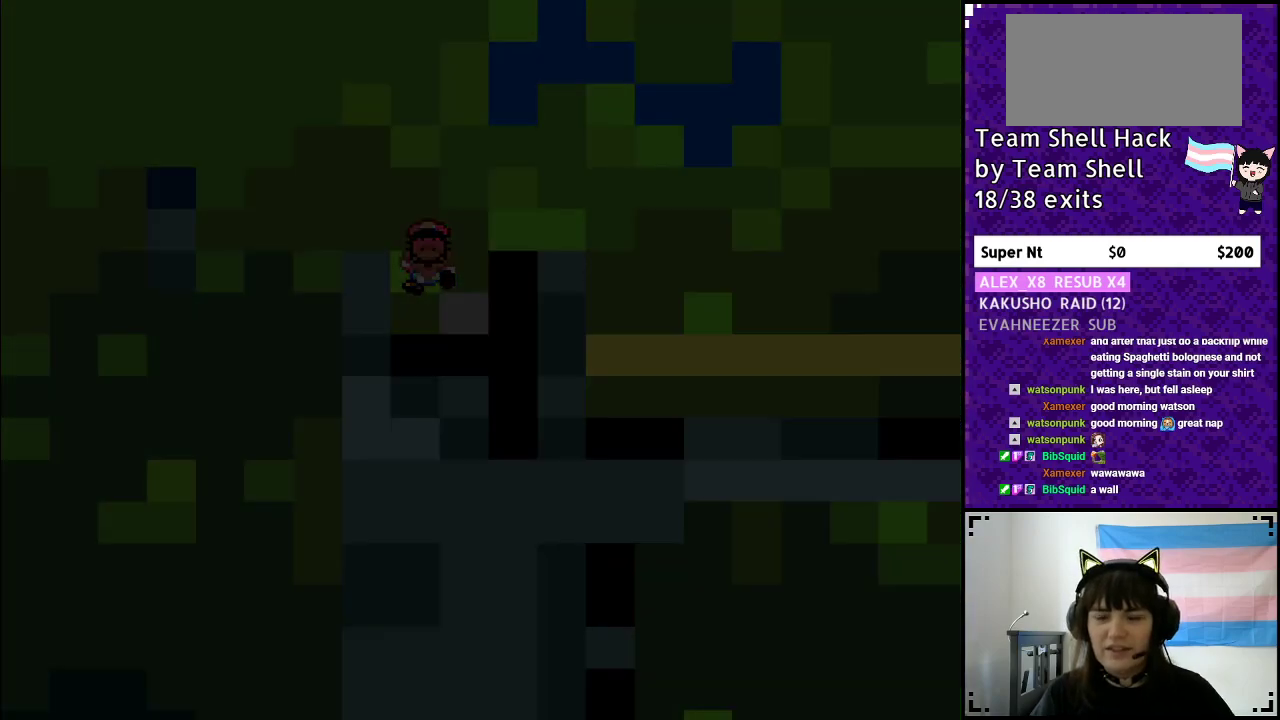
{"buttons": [], "events": []}
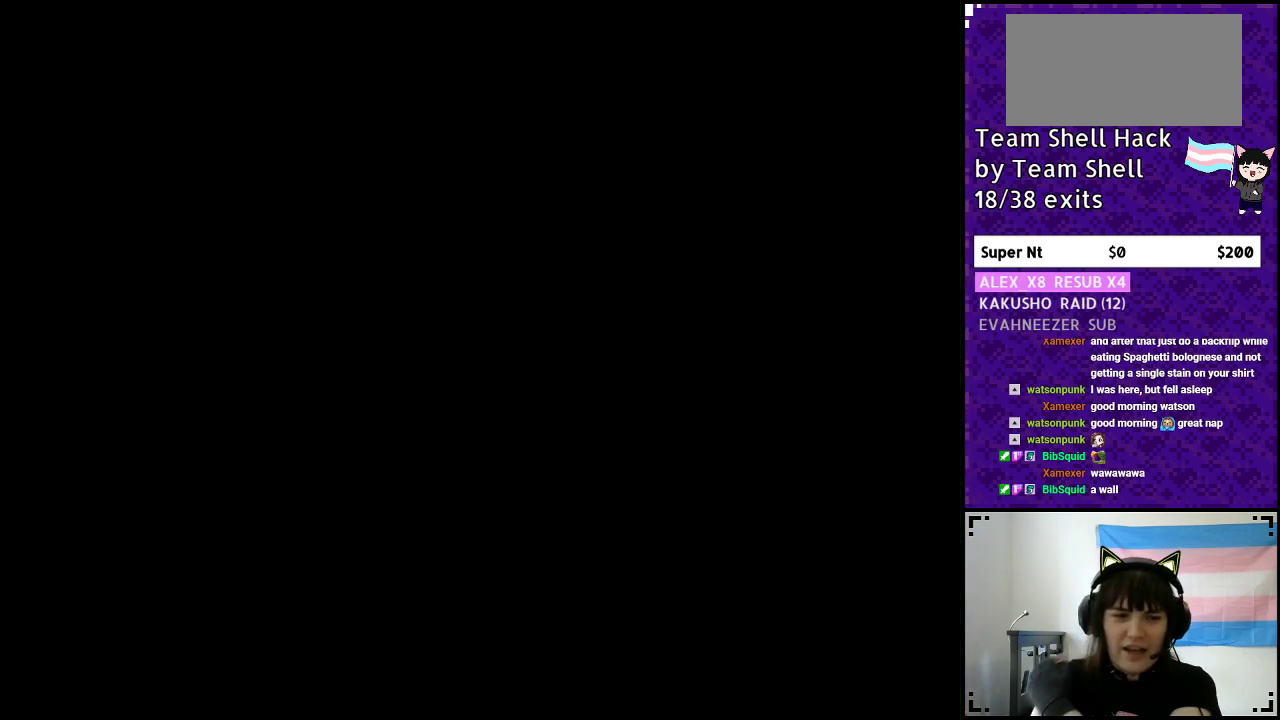
{"buttons": [], "events": []}
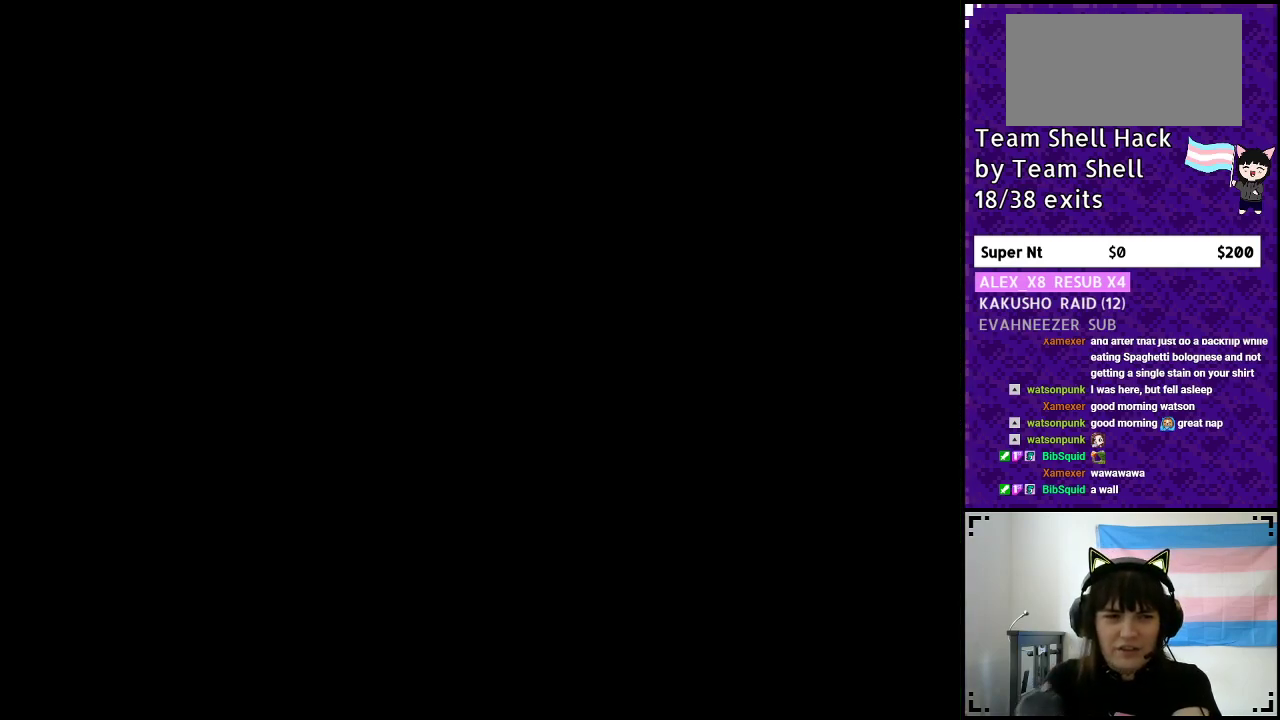
{"buttons": [], "events": []}
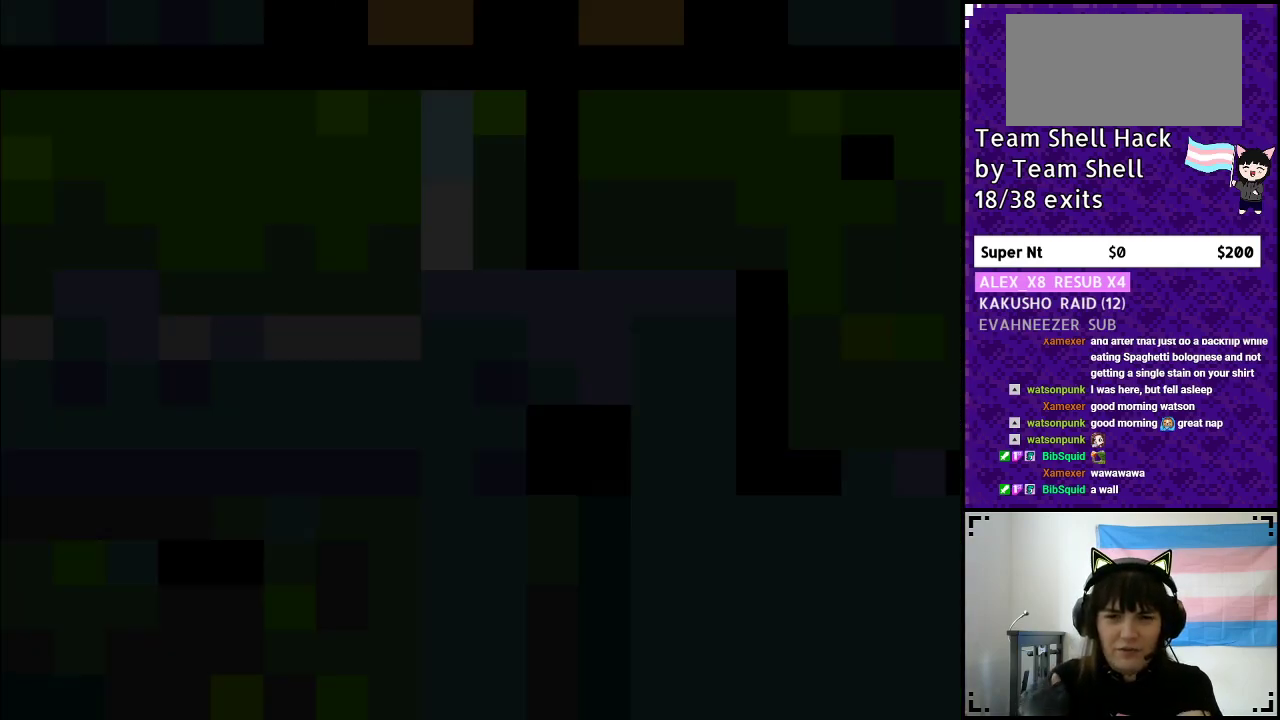
{"buttons": [], "events": []}
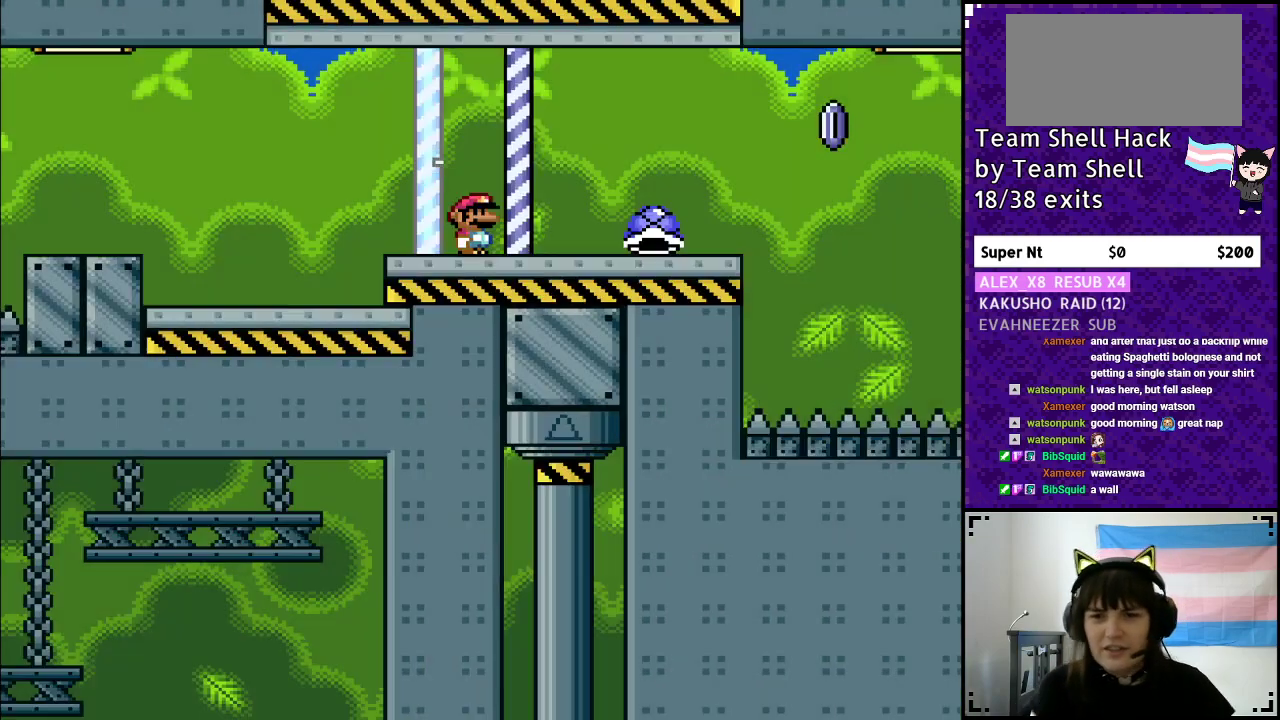
{"buttons": ["Y", "DPAD_RIGHT"], "events": [[300, "Y", "down"], [367, "DPAD_RIGHT", "down"]]}